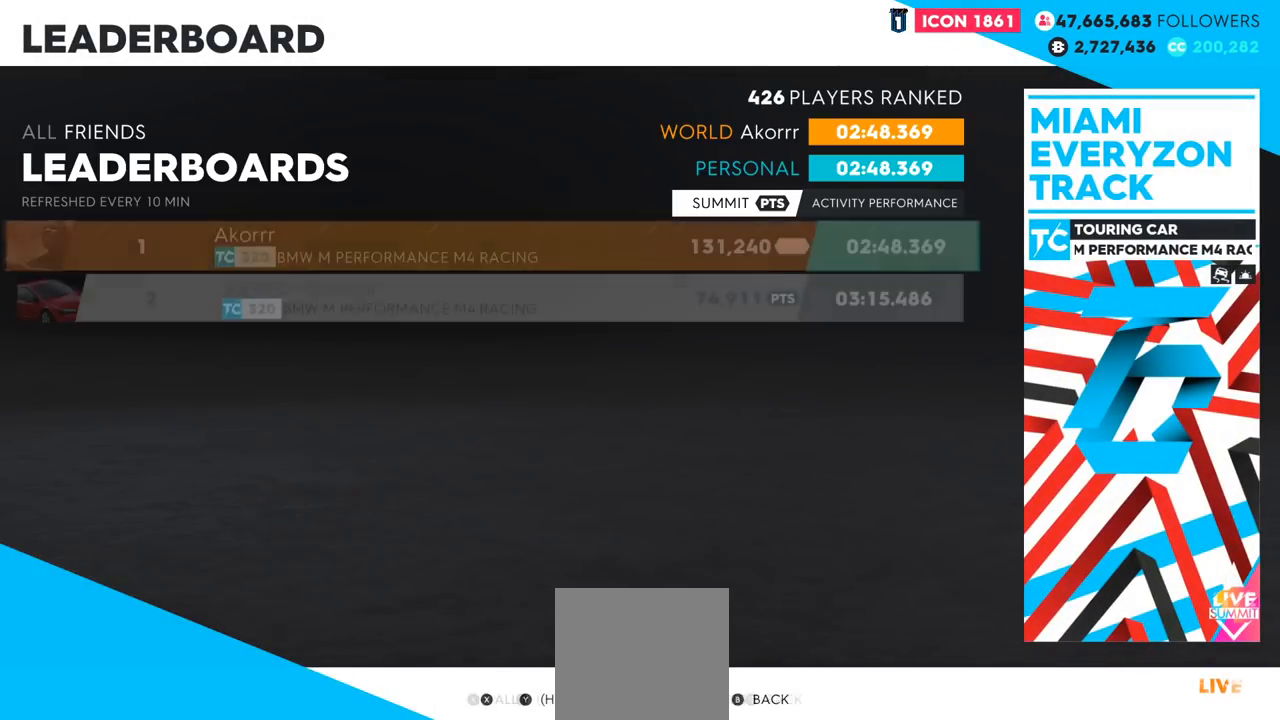
Gameplay with a controller (Xbox layout); each line is a JSON object with the inputs held at the frame after it. "events" lists button and stick changes between this image and that frame as [ms after this image, input, new state], when the widget could be followed in between.
{"buttons": [], "left_stick": "center", "right_stick": "center", "events": []}
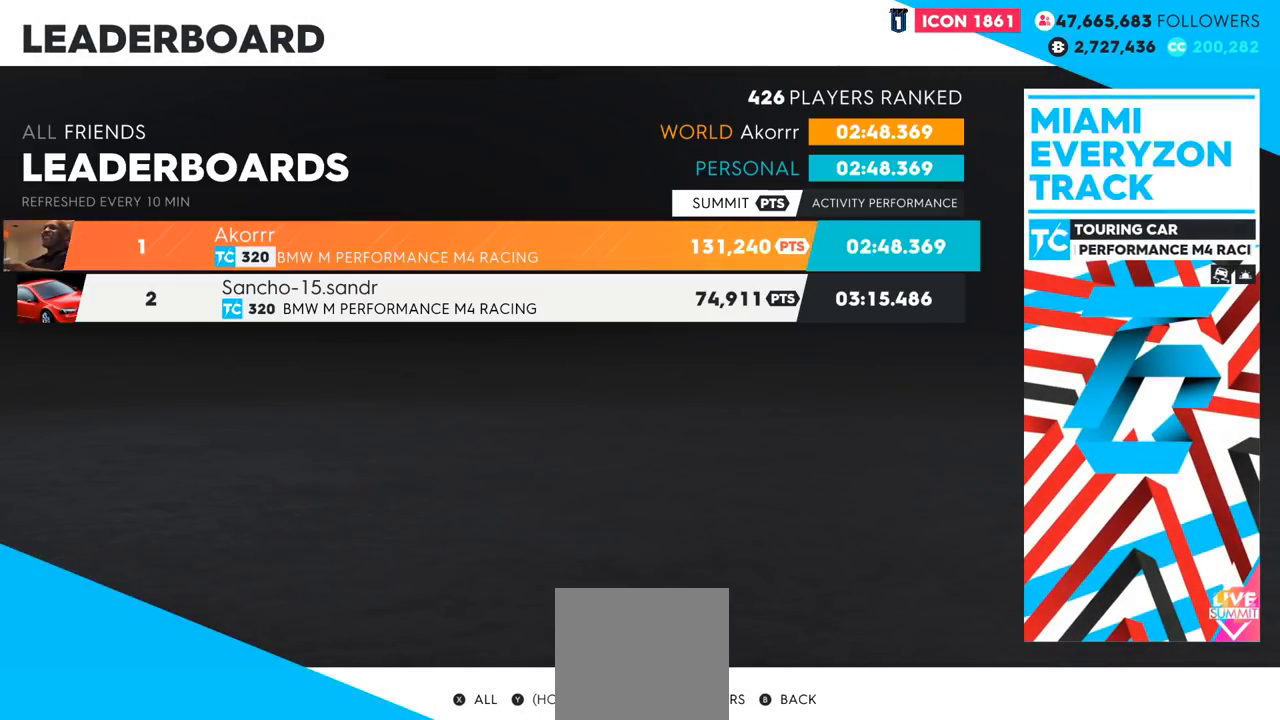
{"buttons": [], "left_stick": "center", "right_stick": "center", "events": [[234, "X", "down"], [367, "X", "up"]]}
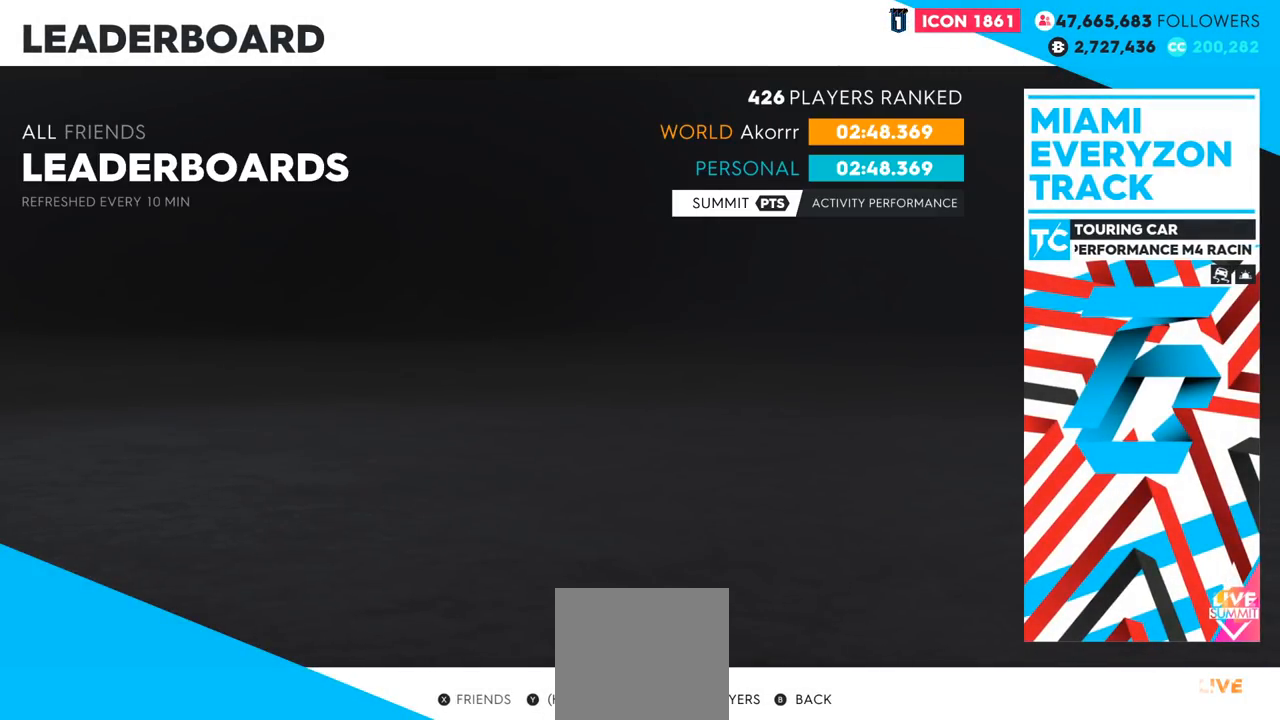
{"buttons": [], "left_stick": "center", "right_stick": "center", "events": []}
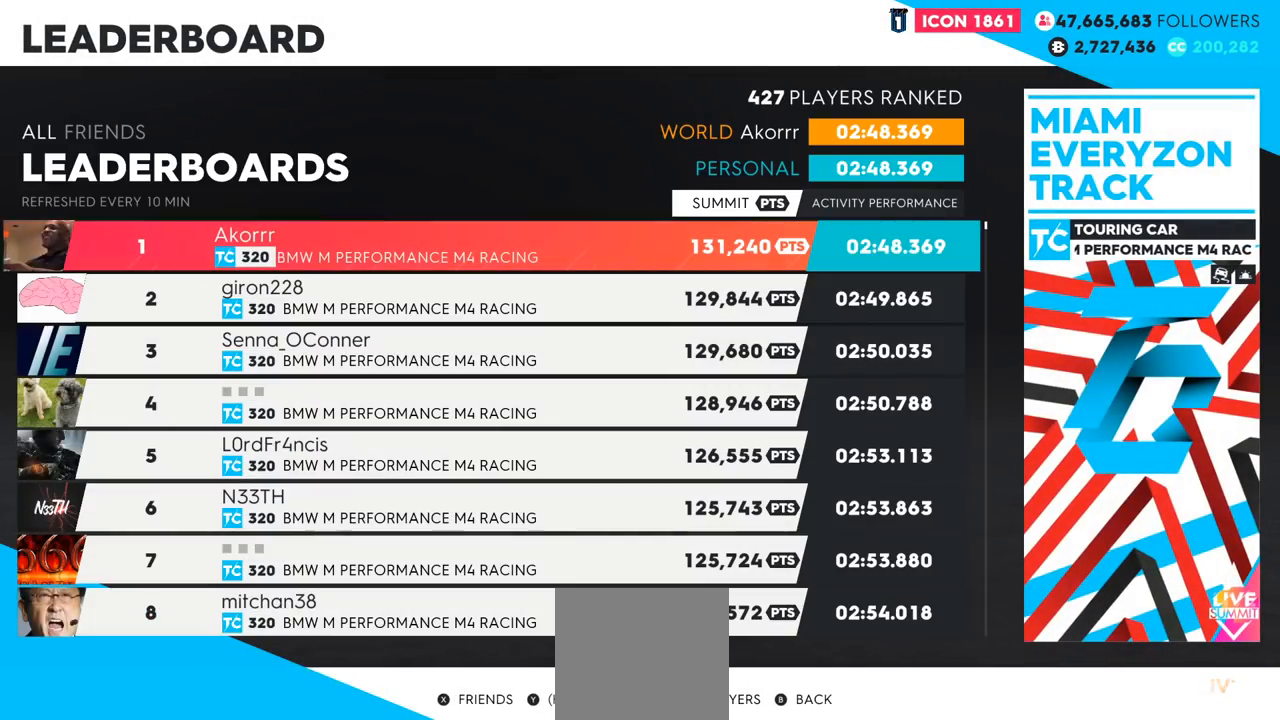
{"buttons": [], "left_stick": "center", "right_stick": "center", "events": []}
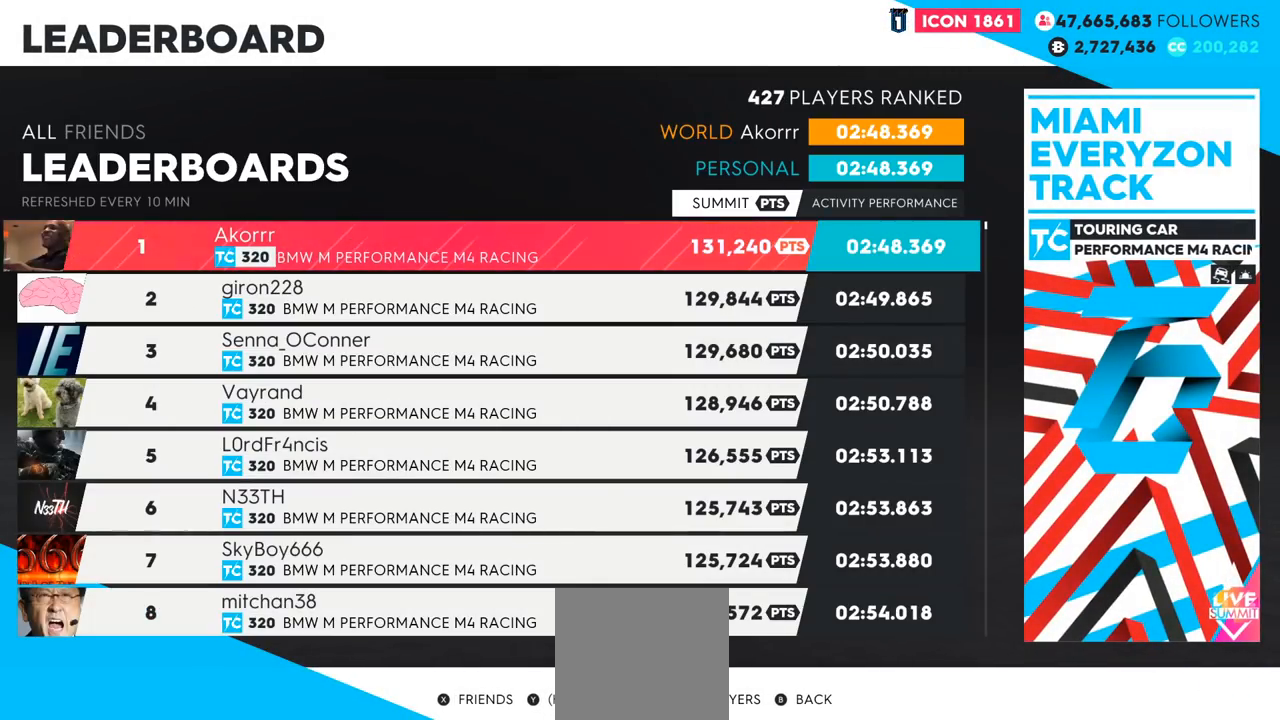
{"buttons": [], "left_stick": "center", "right_stick": "center", "events": []}
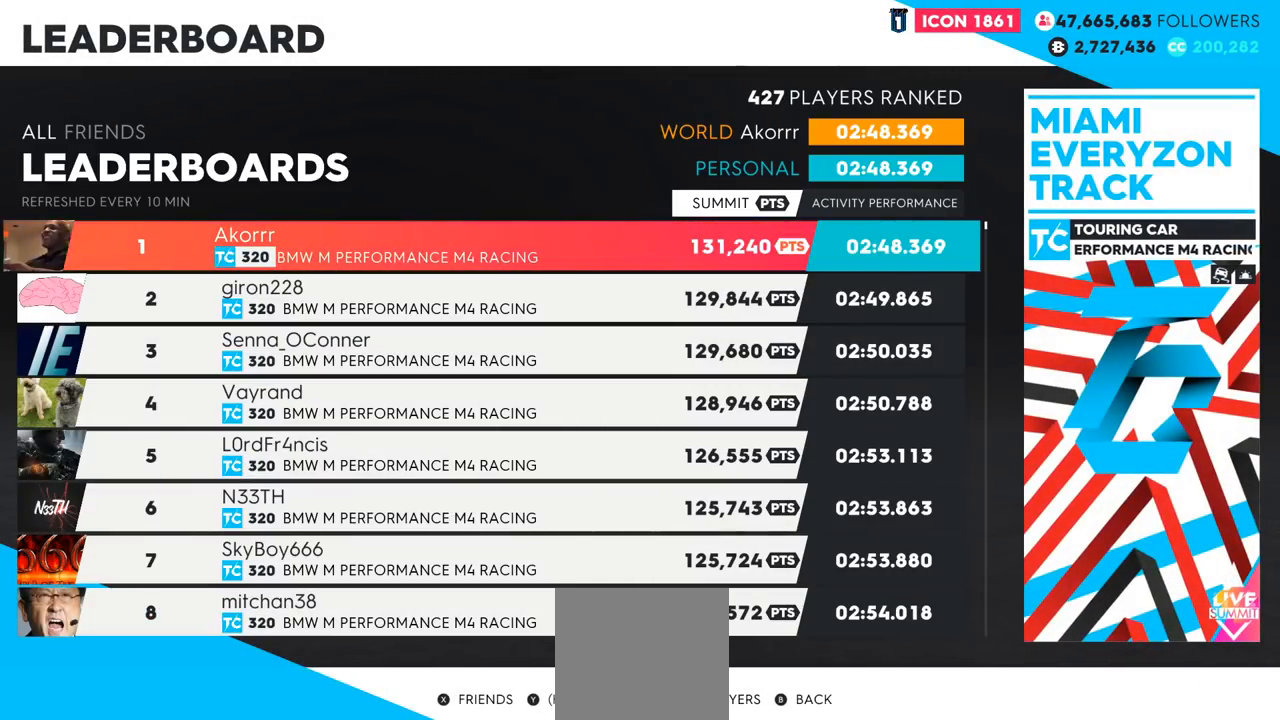
{"buttons": [], "left_stick": "center", "right_stick": "center", "events": []}
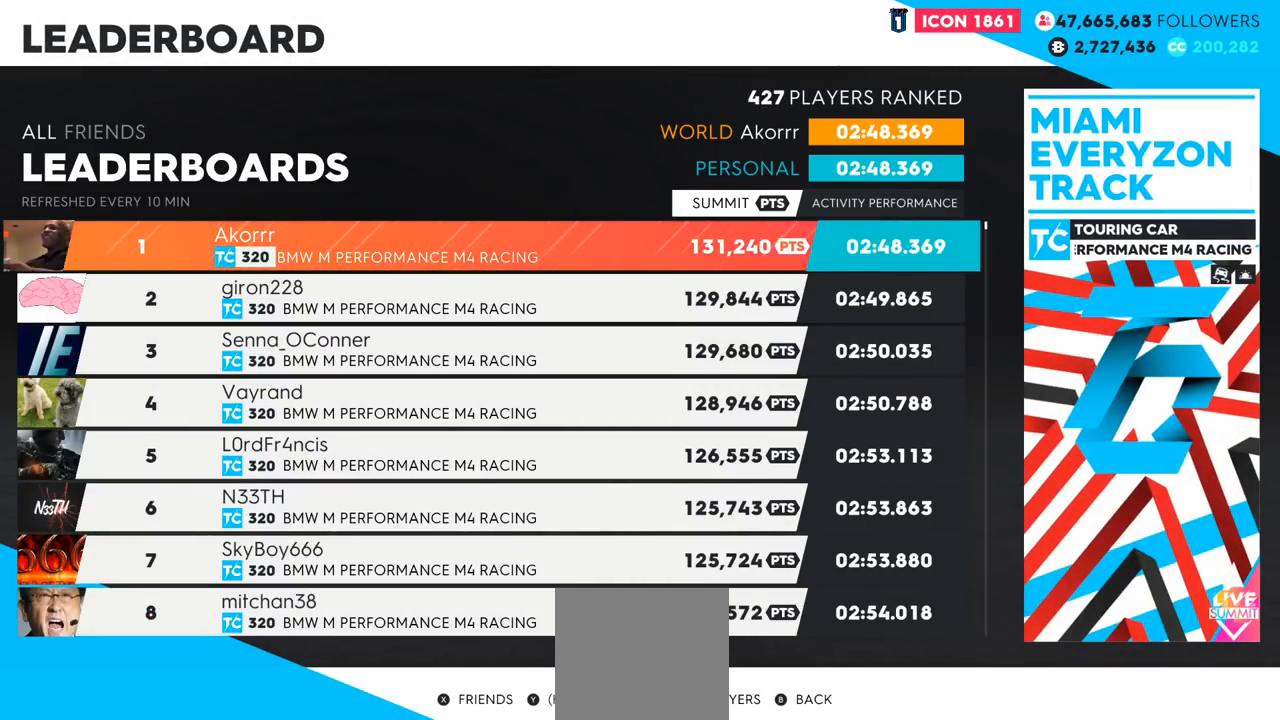
{"buttons": [], "left_stick": "center", "right_stick": "center", "events": []}
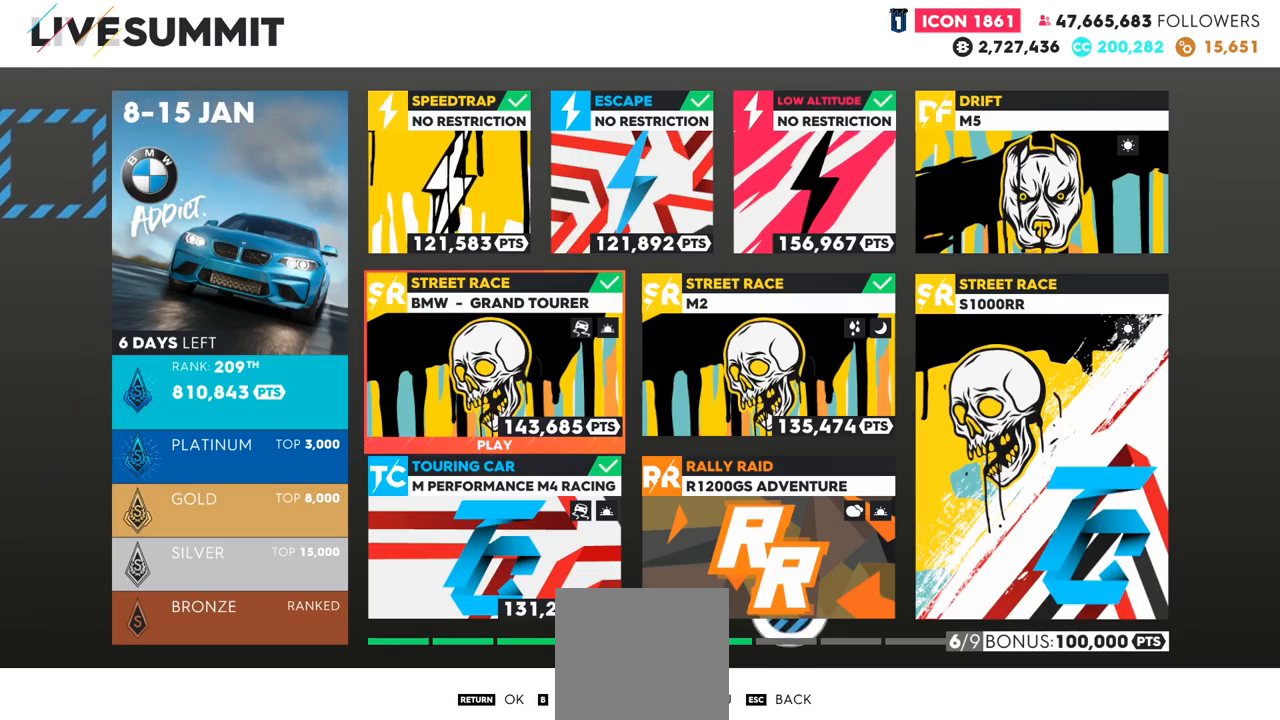
{"buttons": [], "left_stick": "center", "right_stick": "right", "events": [[34, "right_stick", "down"], [251, "right_stick", "center"], [434, "right_stick", "right"]]}
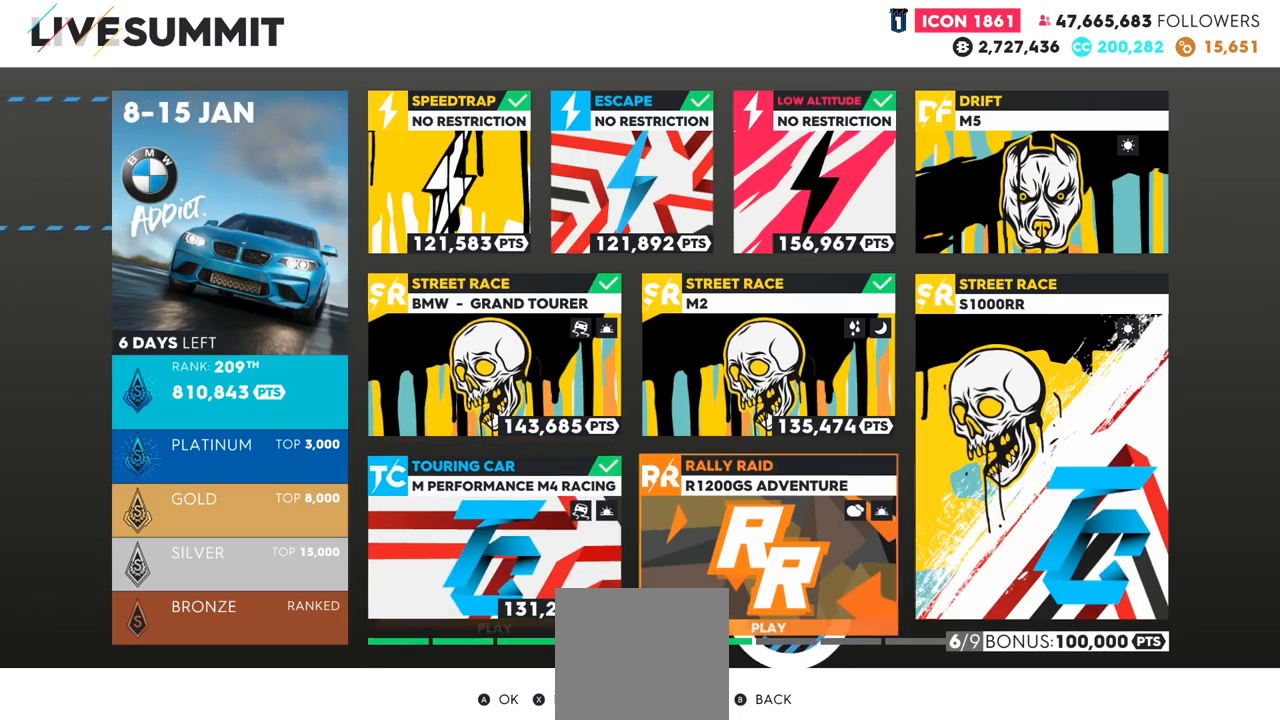
{"buttons": [], "left_stick": "center", "right_stick": "center", "events": [[83, "right_stick", "center"], [367, "A", "down"], [467, "A", "up"]]}
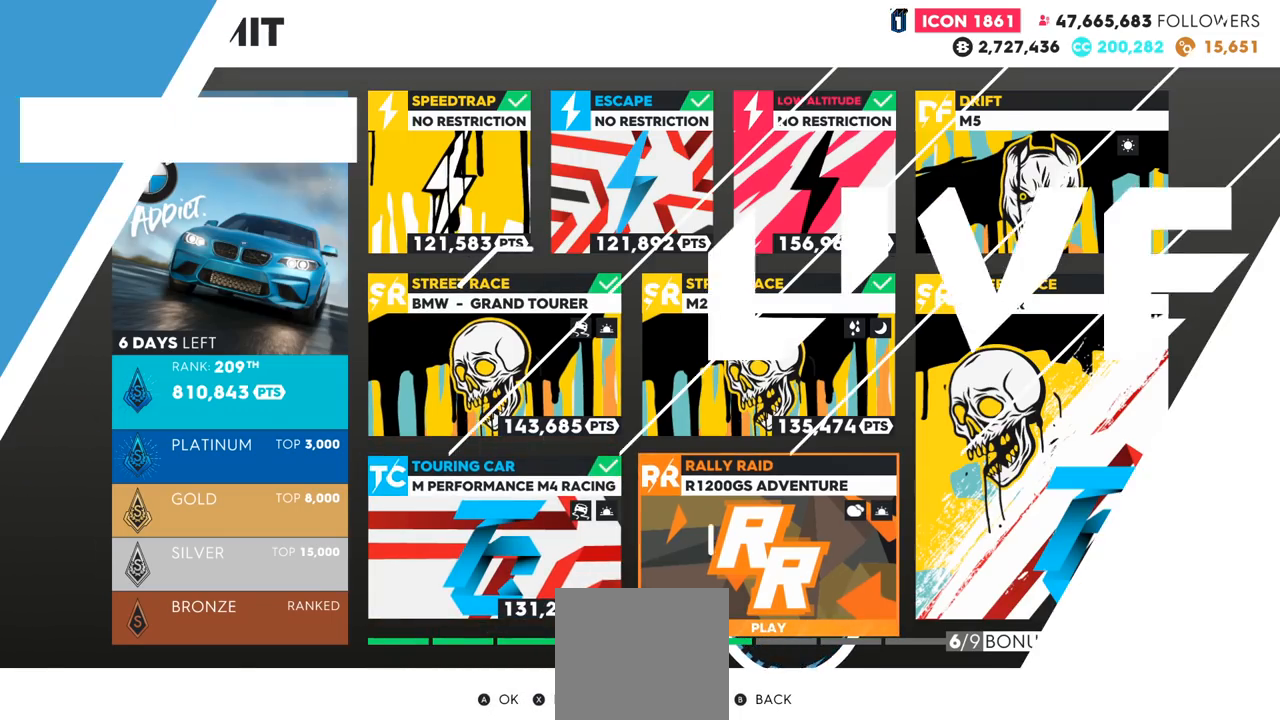
{"buttons": [], "left_stick": "center", "right_stick": "center", "events": []}
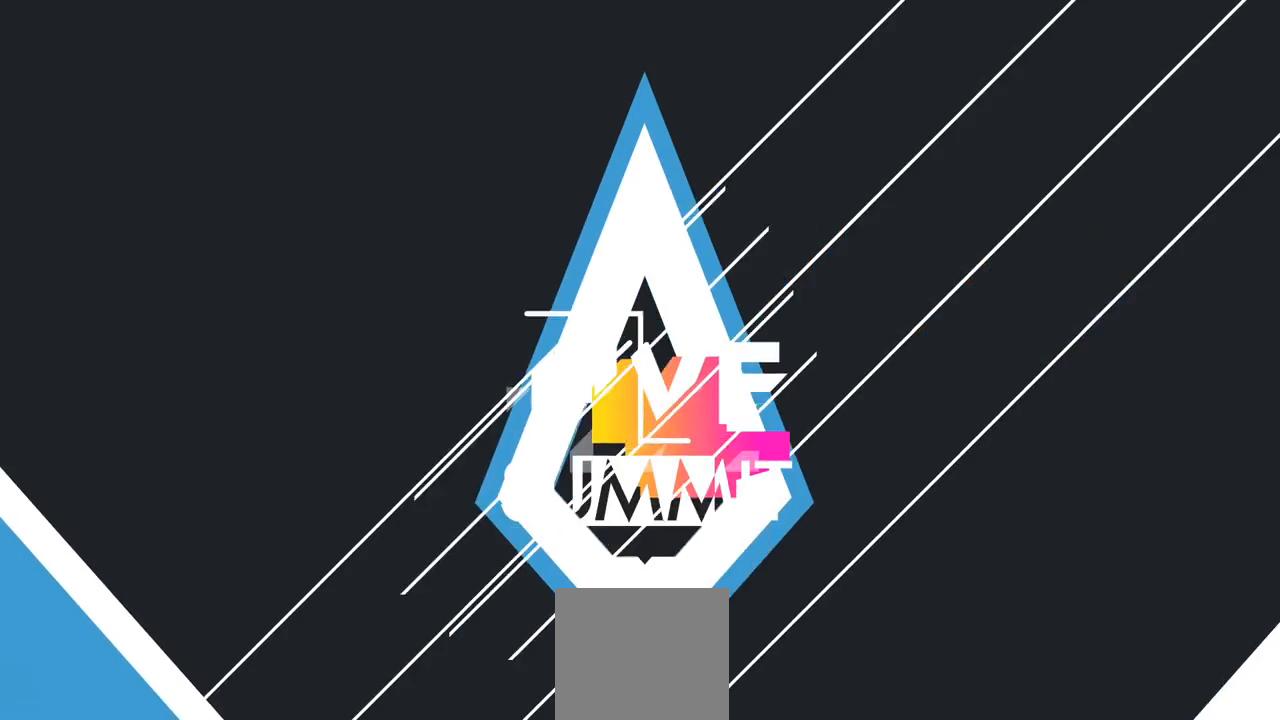
{"buttons": [], "left_stick": "center", "right_stick": "center", "events": []}
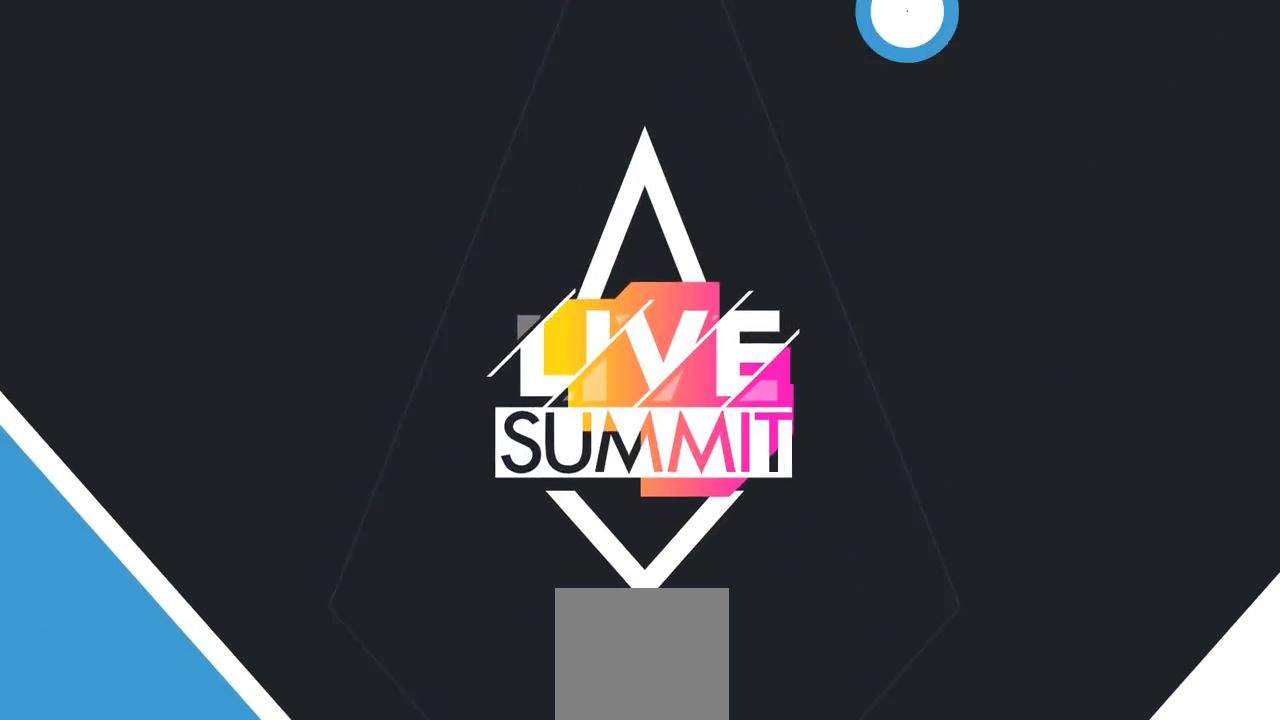
{"buttons": ["R2"], "left_stick": "center", "right_stick": "center", "events": [[251, "R2", "down"]]}
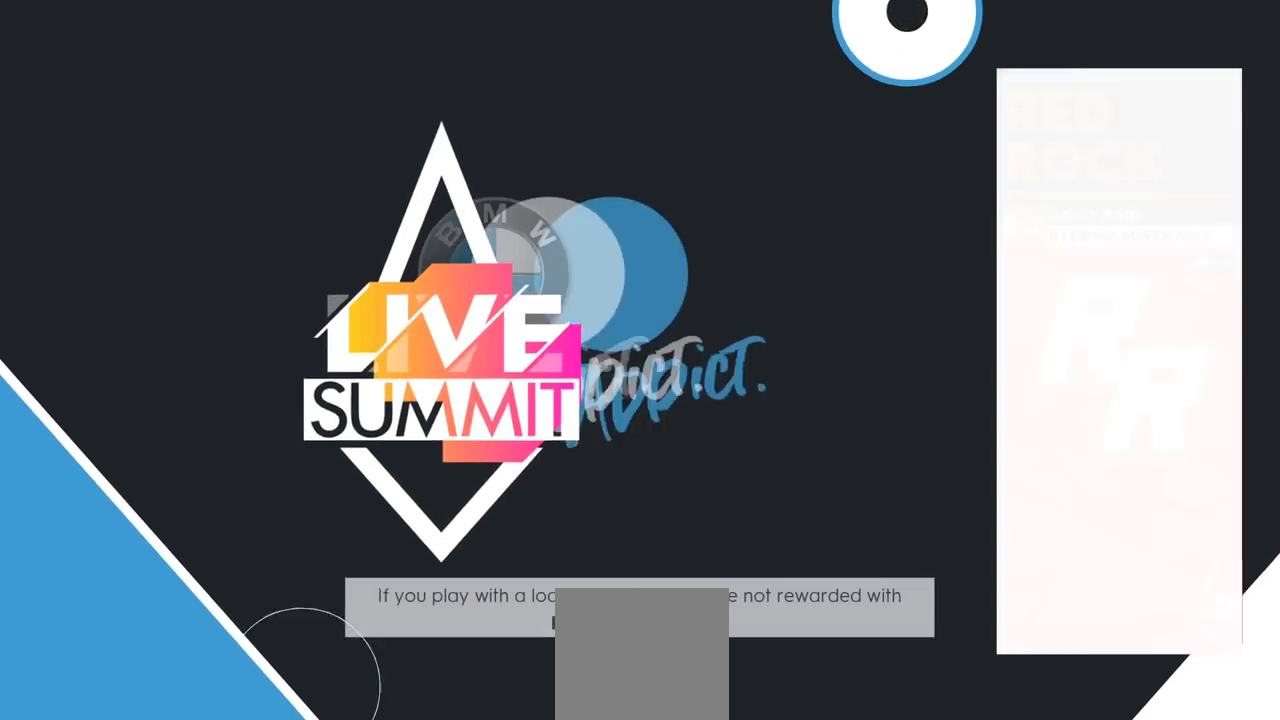
{"buttons": ["R2"], "left_stick": "center", "right_stick": "center", "events": []}
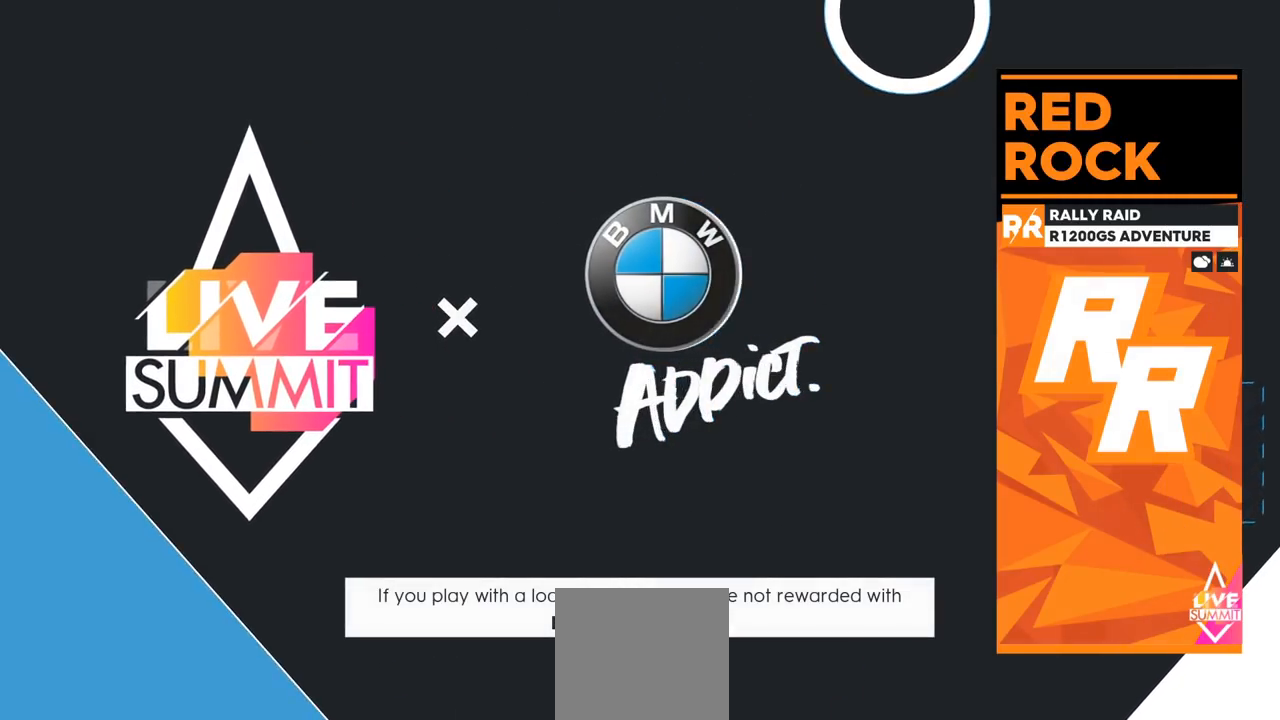
{"buttons": ["R2"], "left_stick": "center", "right_stick": "center", "events": []}
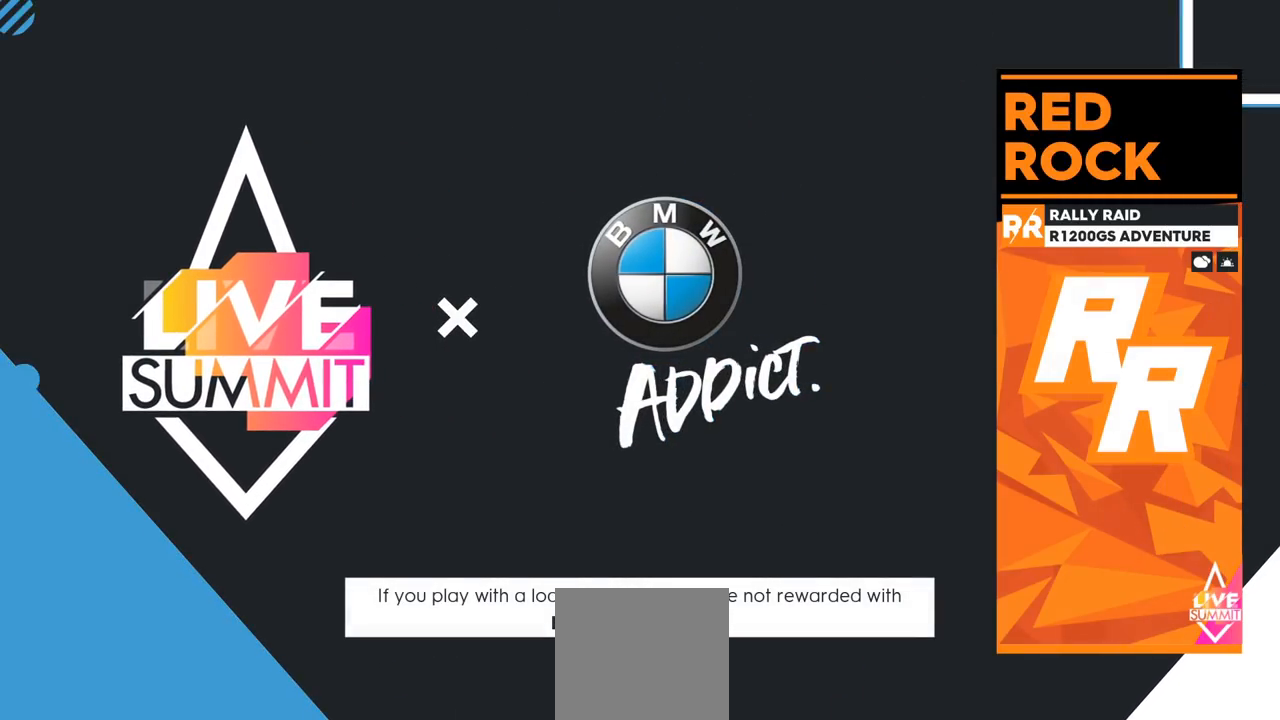
{"buttons": ["R2"], "left_stick": "center", "right_stick": "center", "events": []}
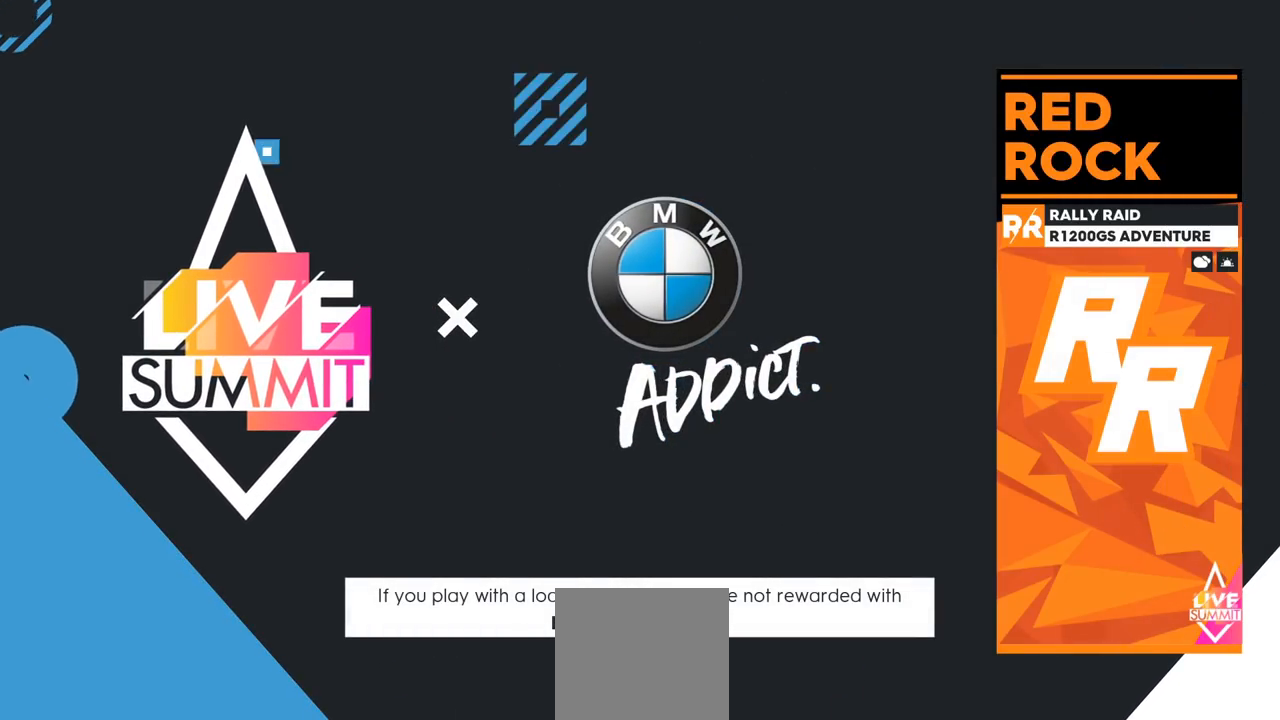
{"buttons": ["L2", "R2"], "left_stick": "center", "right_stick": "center", "events": [[301, "L2", "down"]]}
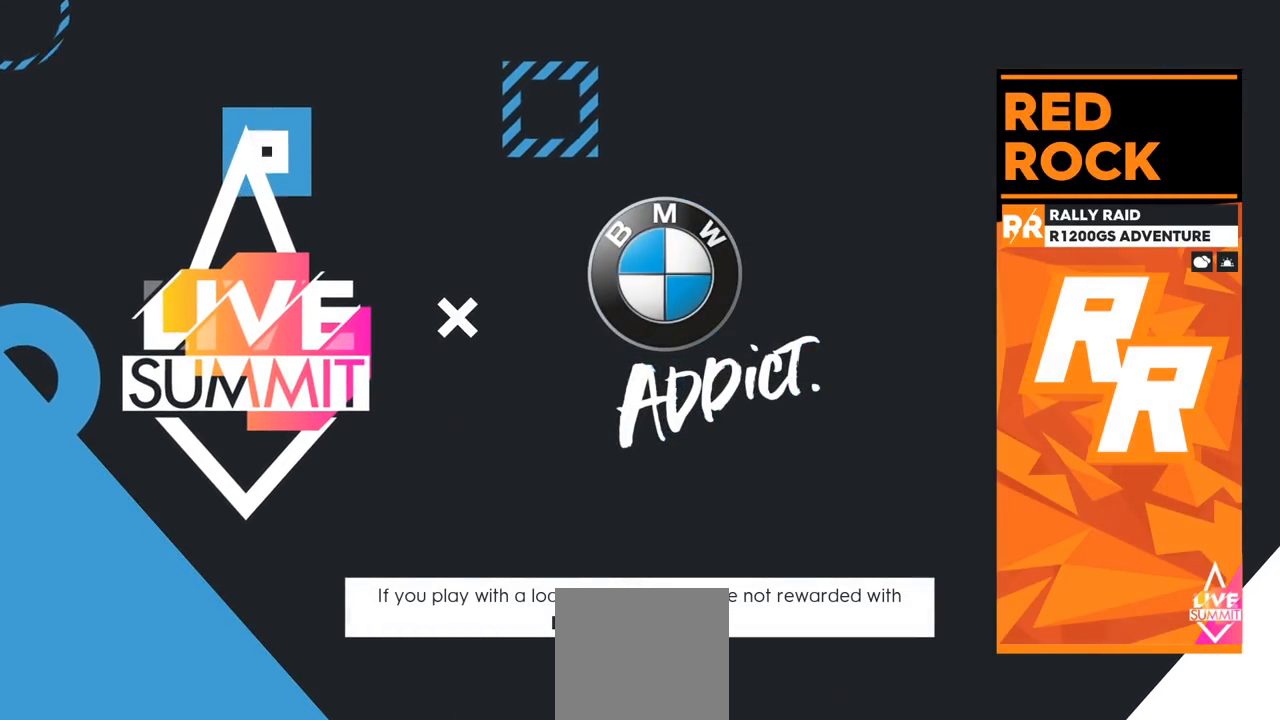
{"buttons": ["L2", "R2"], "left_stick": "center", "right_stick": "center", "events": []}
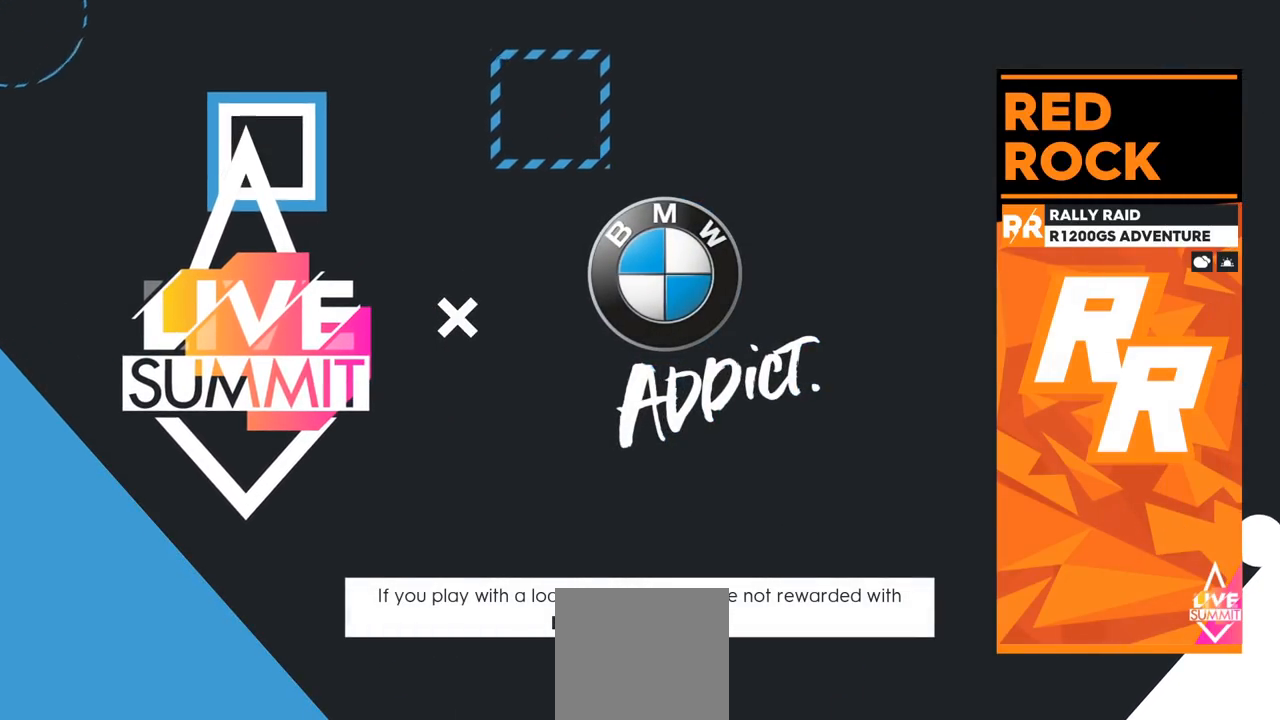
{"buttons": ["L2", "R2"], "left_stick": "center", "right_stick": "center", "events": []}
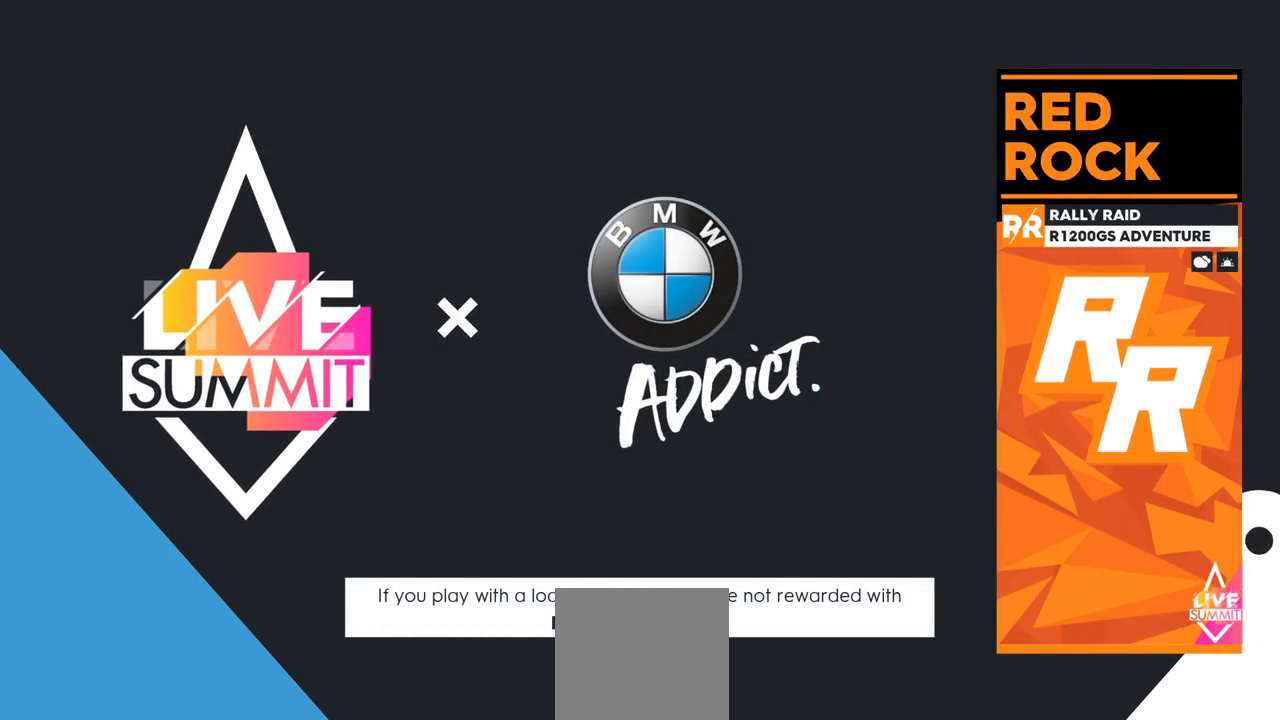
{"buttons": ["L2", "R2"], "left_stick": "center", "right_stick": "center", "events": []}
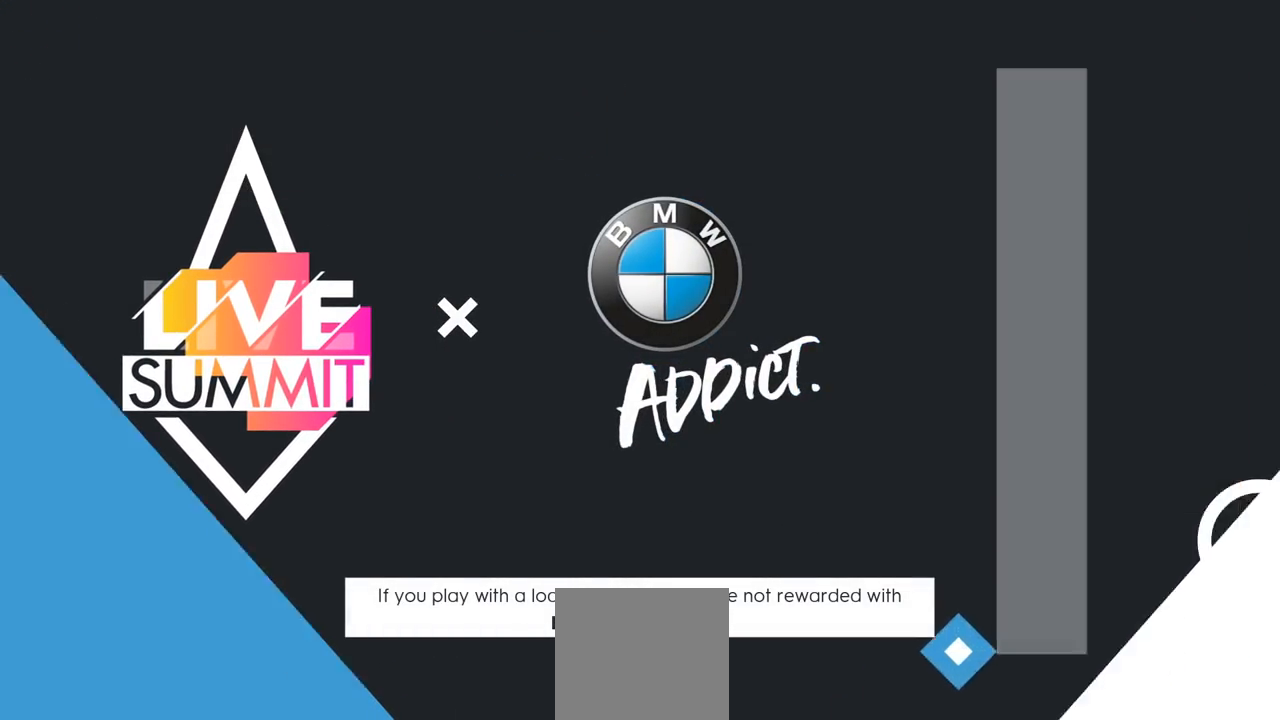
{"buttons": ["L2", "R2"], "left_stick": "center", "right_stick": "center", "events": []}
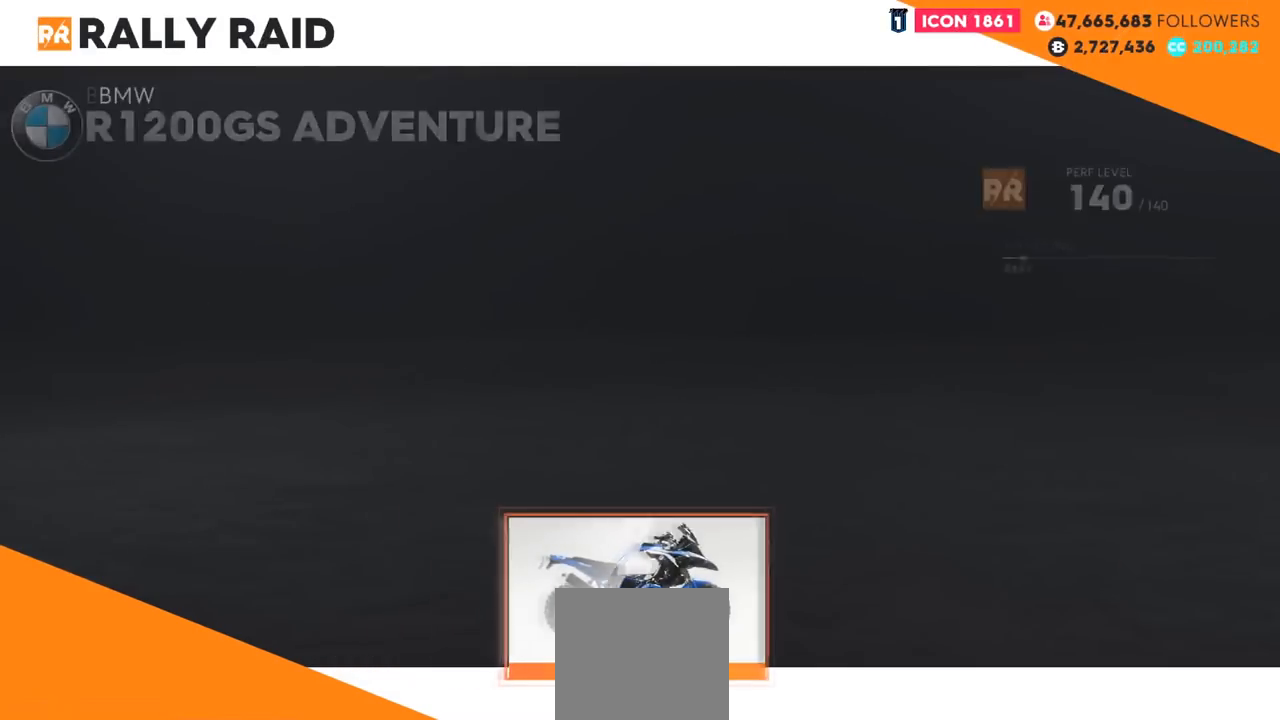
{"buttons": ["L2", "R2"], "left_stick": "center", "right_stick": "center", "events": [[417, "A", "down"], [500, "A", "up"]]}
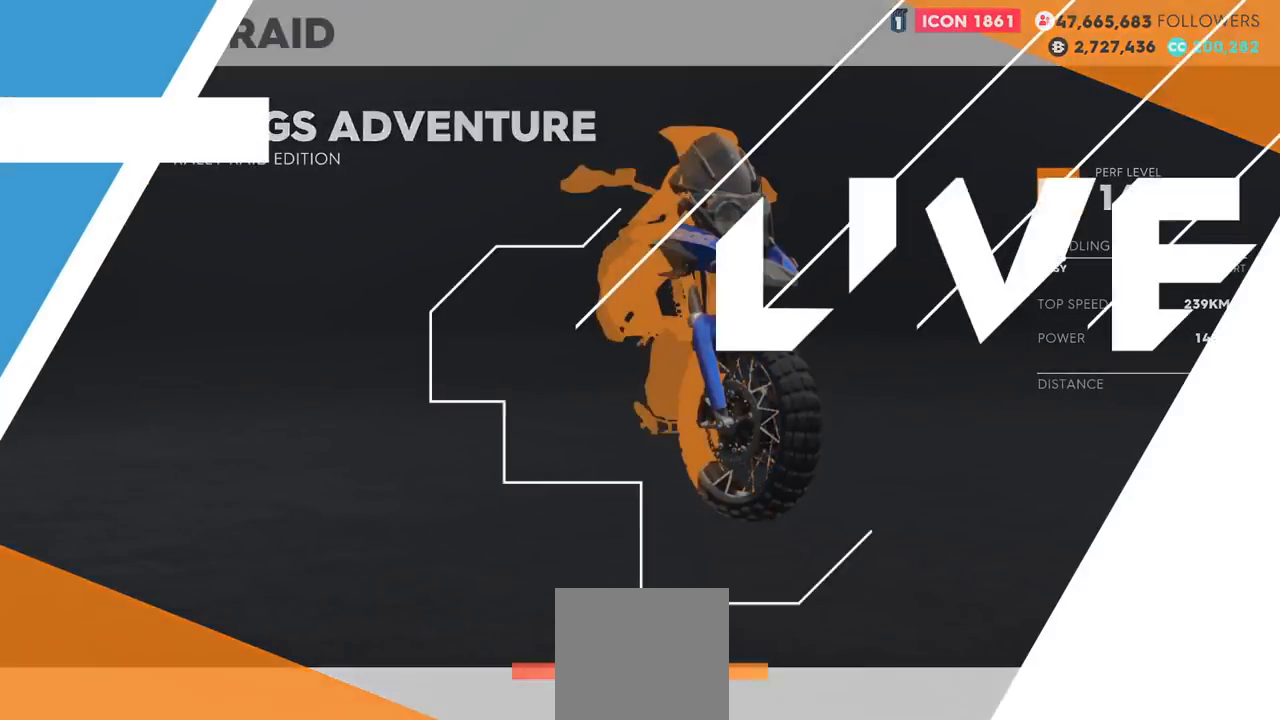
{"buttons": ["L2", "R2"], "left_stick": "center", "right_stick": "center", "events": []}
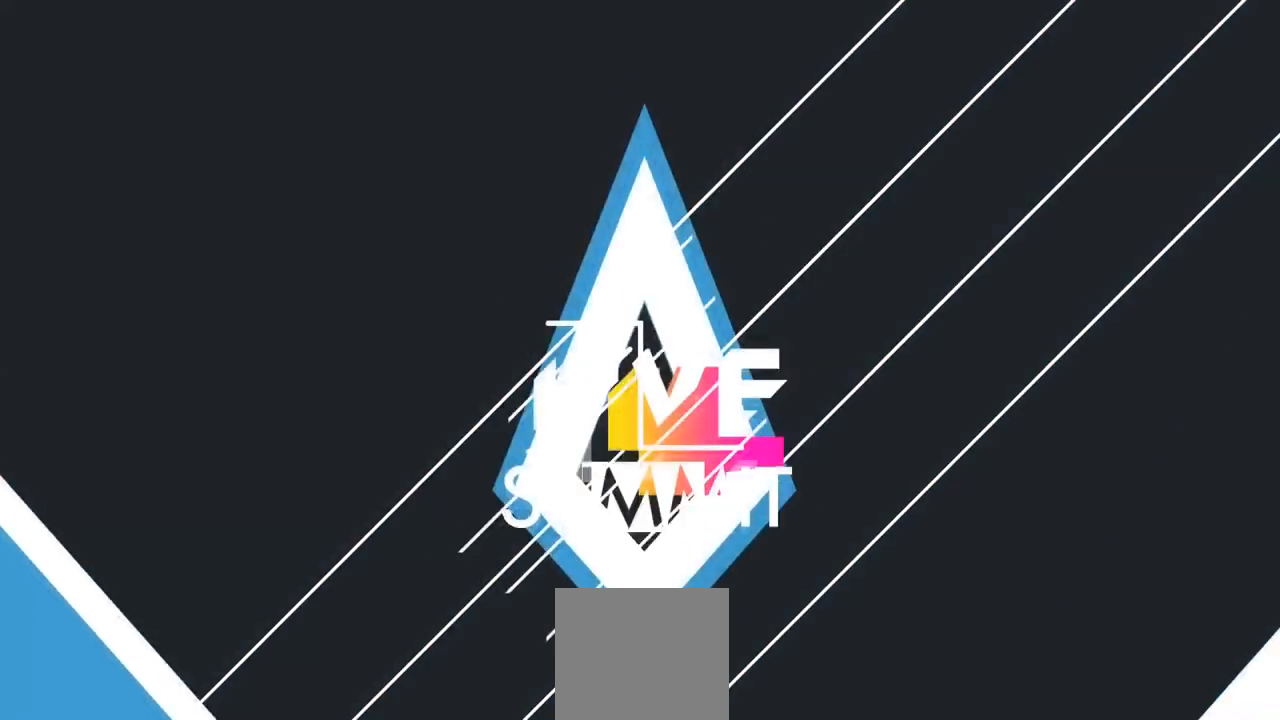
{"buttons": ["L2", "R2"], "left_stick": "center", "right_stick": "center", "events": []}
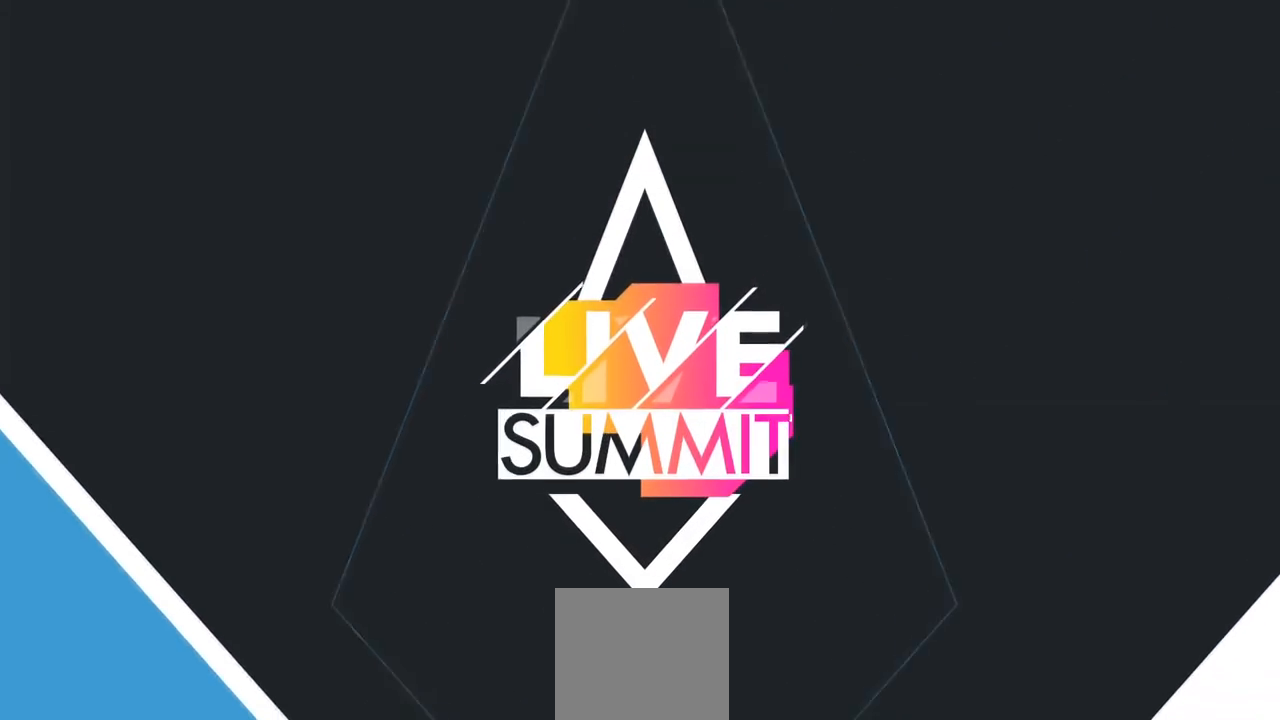
{"buttons": ["L2", "R2"], "left_stick": "center", "right_stick": "center", "events": []}
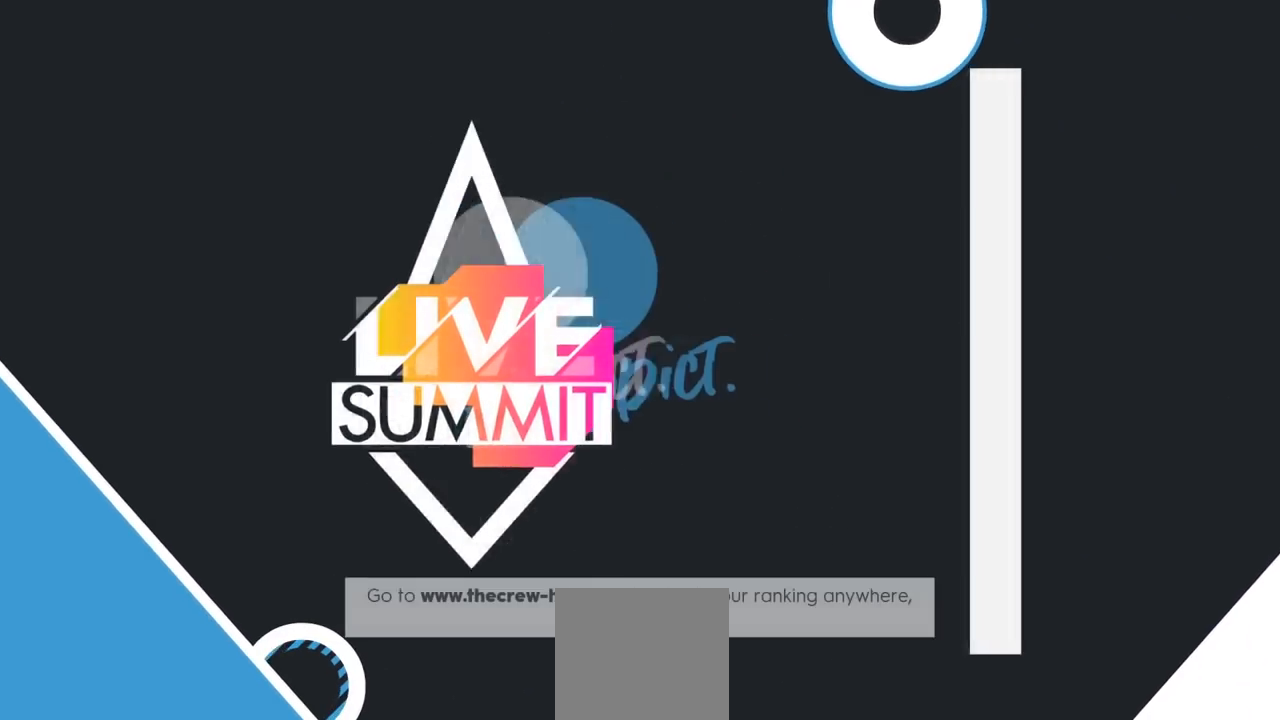
{"buttons": ["L2", "R2"], "left_stick": "center", "right_stick": "center", "events": []}
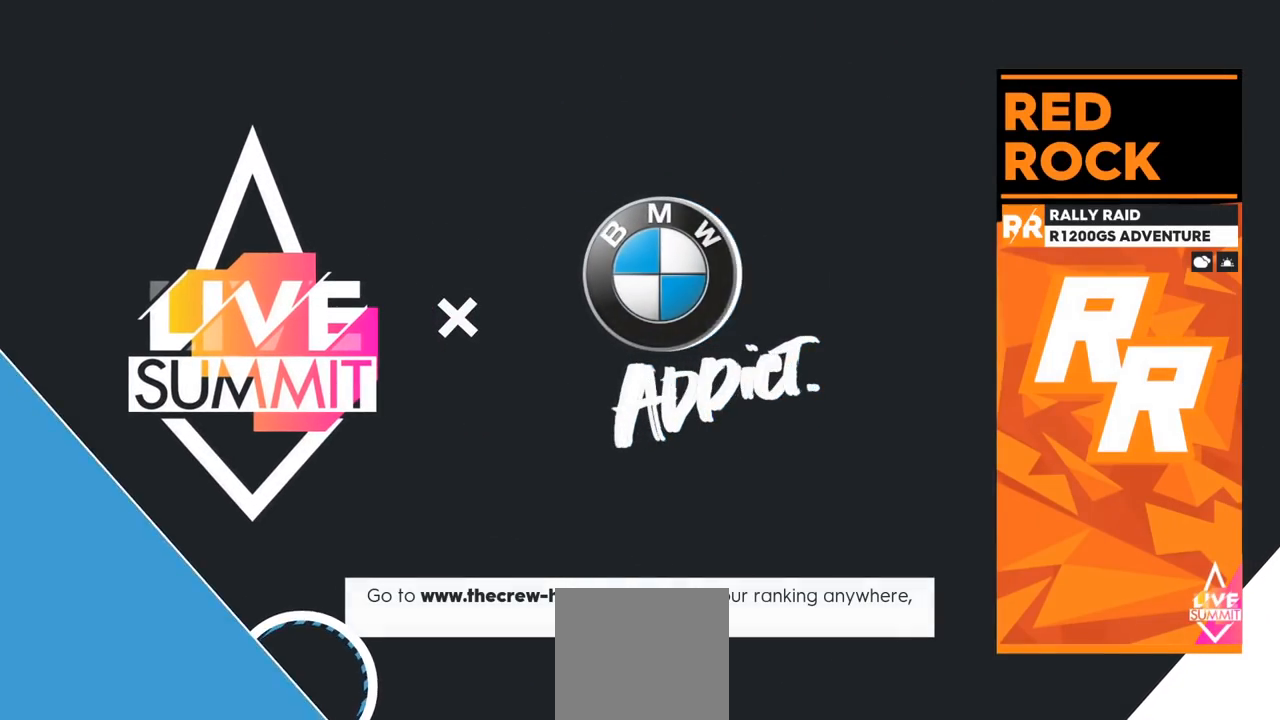
{"buttons": ["L2", "R2"], "left_stick": "center", "right_stick": "center", "events": []}
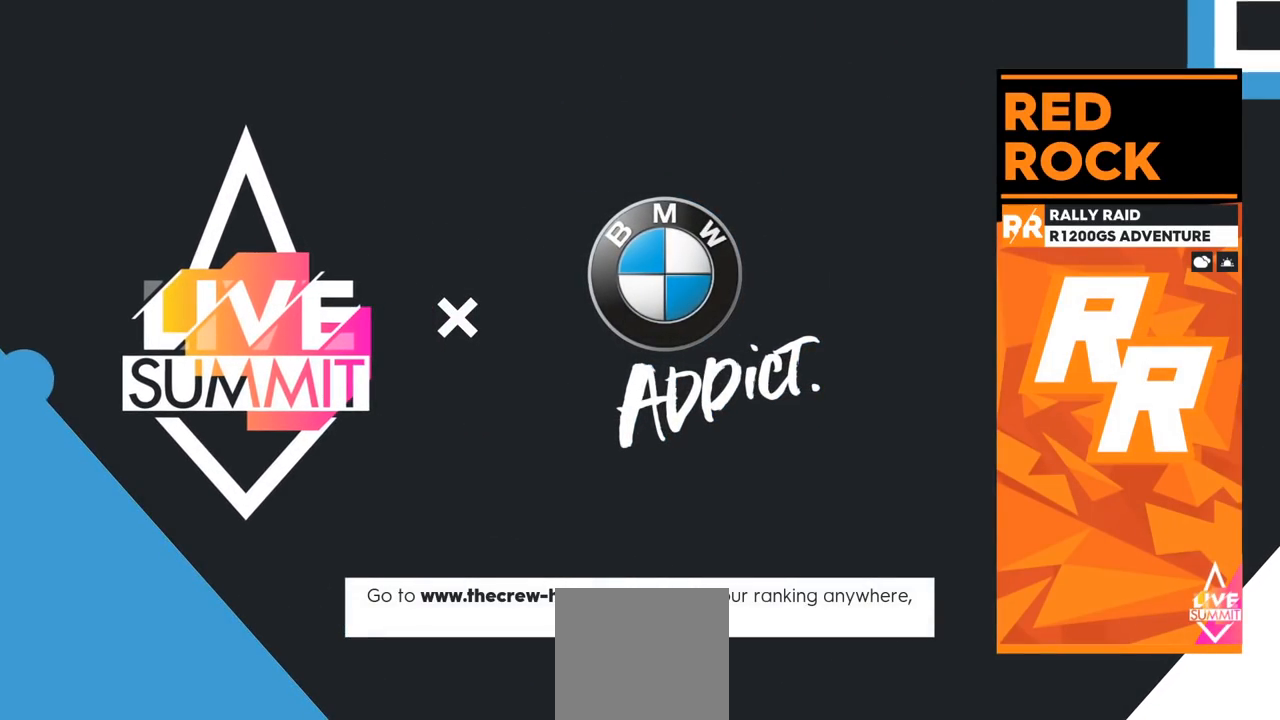
{"buttons": ["L2", "R2"], "left_stick": "center", "right_stick": "center", "events": []}
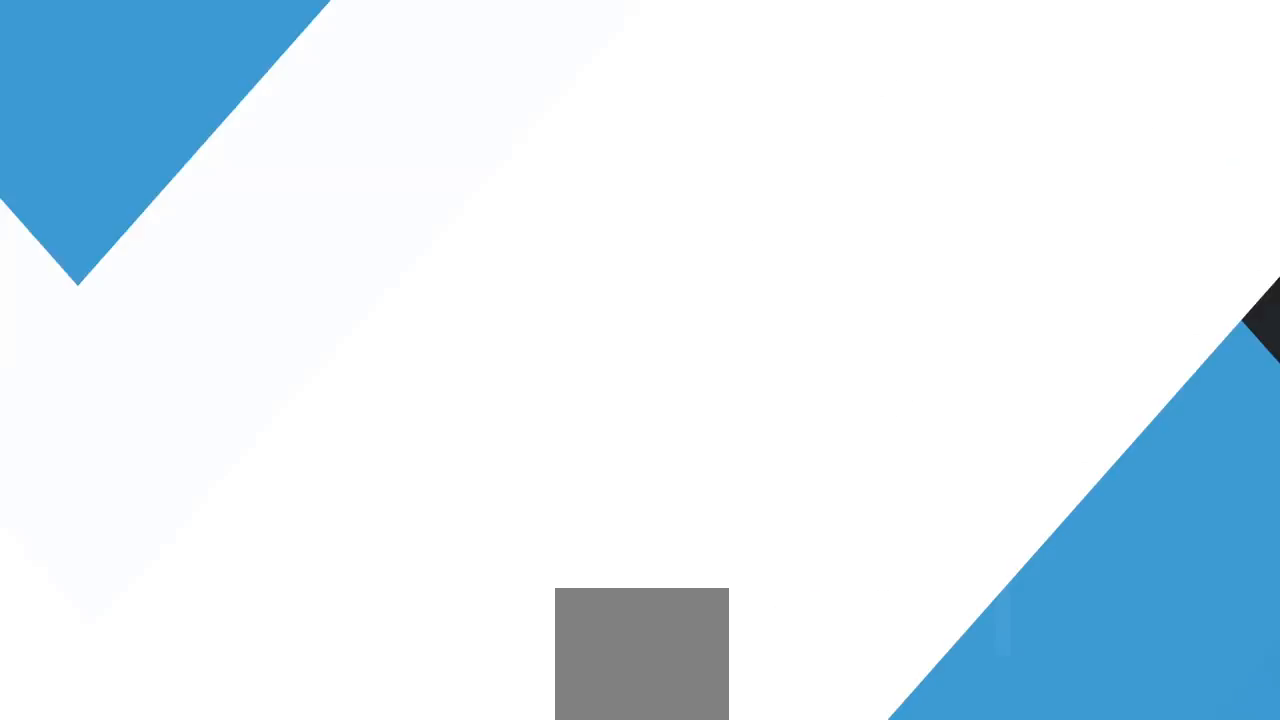
{"buttons": ["L2", "R2"], "left_stick": "center", "right_stick": "center", "events": []}
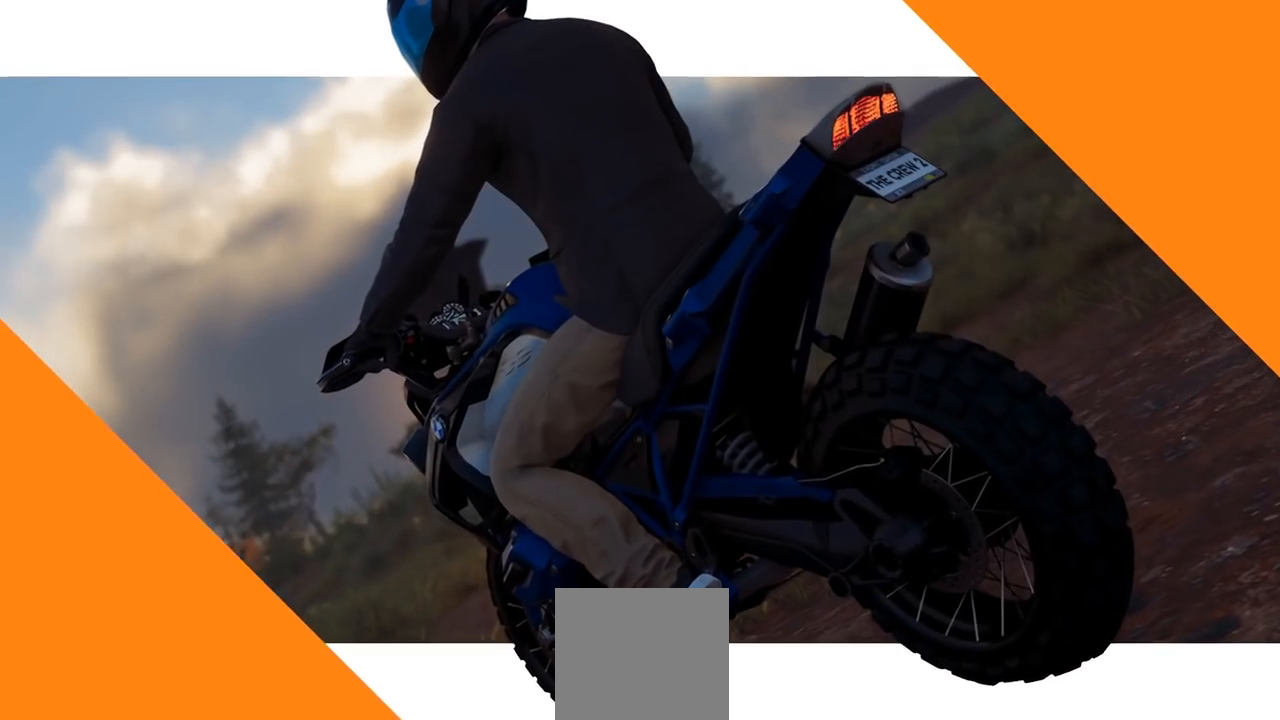
{"buttons": ["L2", "R2"], "left_stick": "center", "right_stick": "center", "events": []}
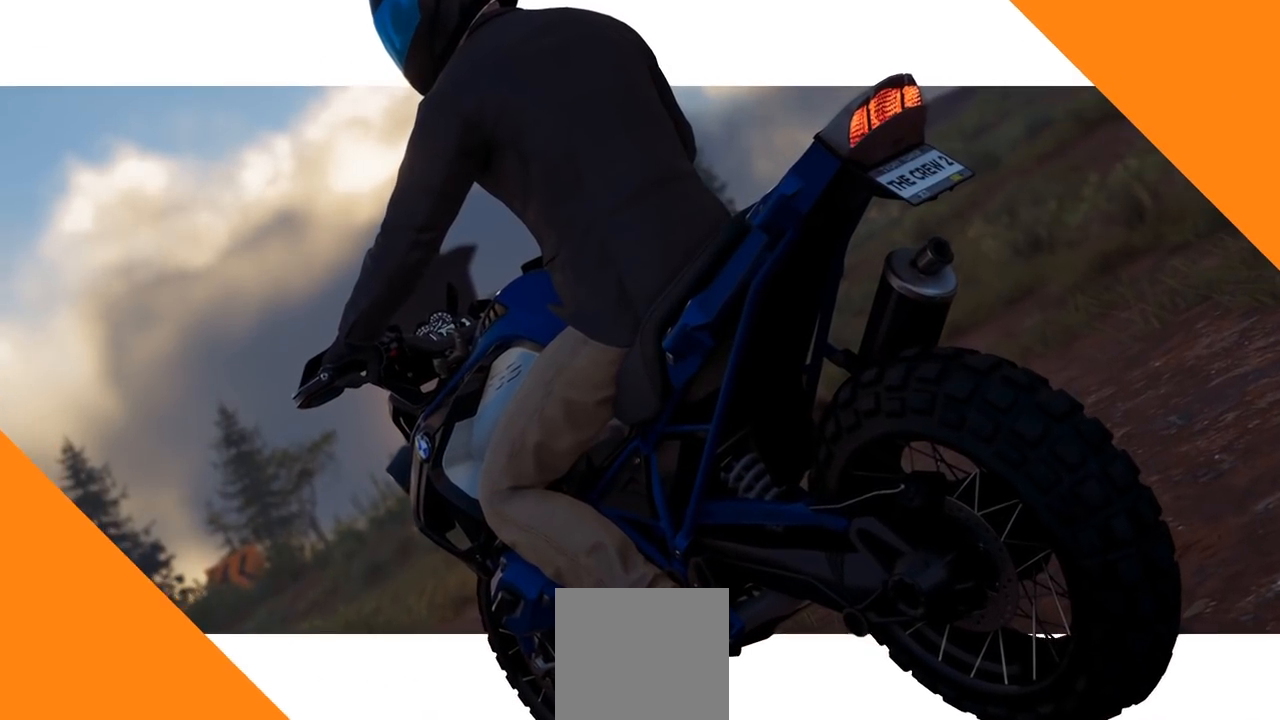
{"buttons": ["L2", "R2"], "left_stick": "center", "right_stick": "center", "events": []}